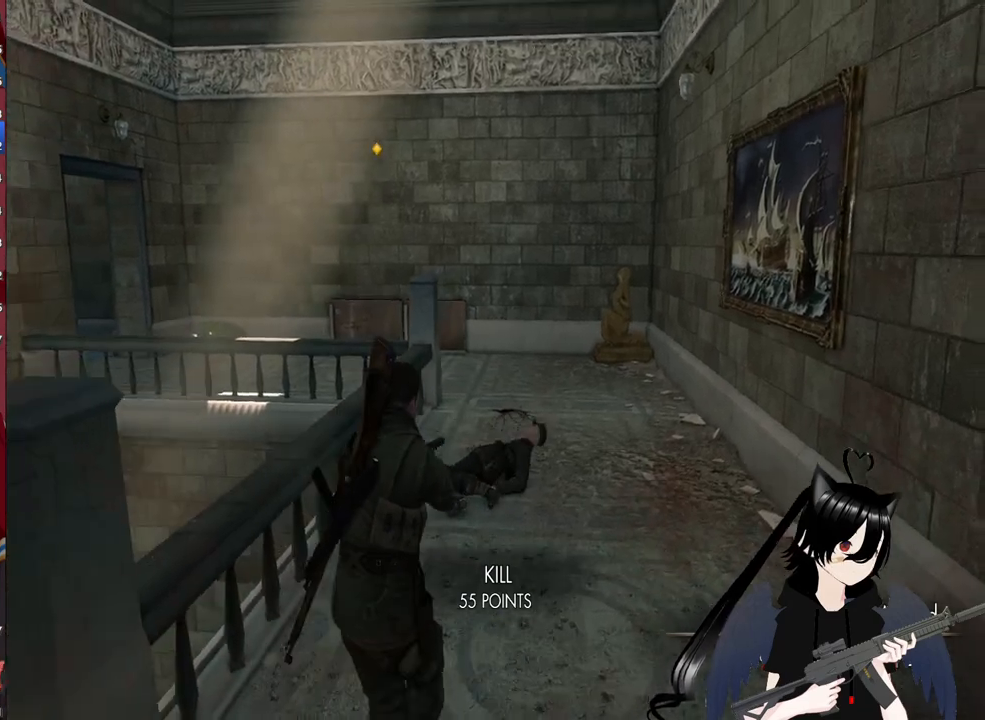
Gameplay with keyboard and mouse; each line is a JSON object with the keys and mouse buttons held at the frame after it. "events" lists presses ("down") and releases ("up") of "1", "2", "3", "4", "5", "a", "alt", "c", "caps_lock", "ctrl", "d", "e", "f", "g", "q", "r", "s", "shift", "space", "t", "tab", "v", "w", "x", "z", "mouse_left", "mouse_wheel" and "mouse_right" between this image and that frame as [ms after this image, input, new state], when the widget could be followed in between. "mouse_left", "mouse_wheel", "mouse_right" = the "left", "wheel", "right" buttons of the "mouse" list. No other keys are recorded. "wheel" means that the mouse wheel is clicked or scrolled. "mouse_move" is the direction in which the mouse moves at that frame (one of eight, or "still"), when it could be read.
{"keys": ["r", "w"], "mouse": [], "mouse_move": "still", "events": [[440, "r", "down"]]}
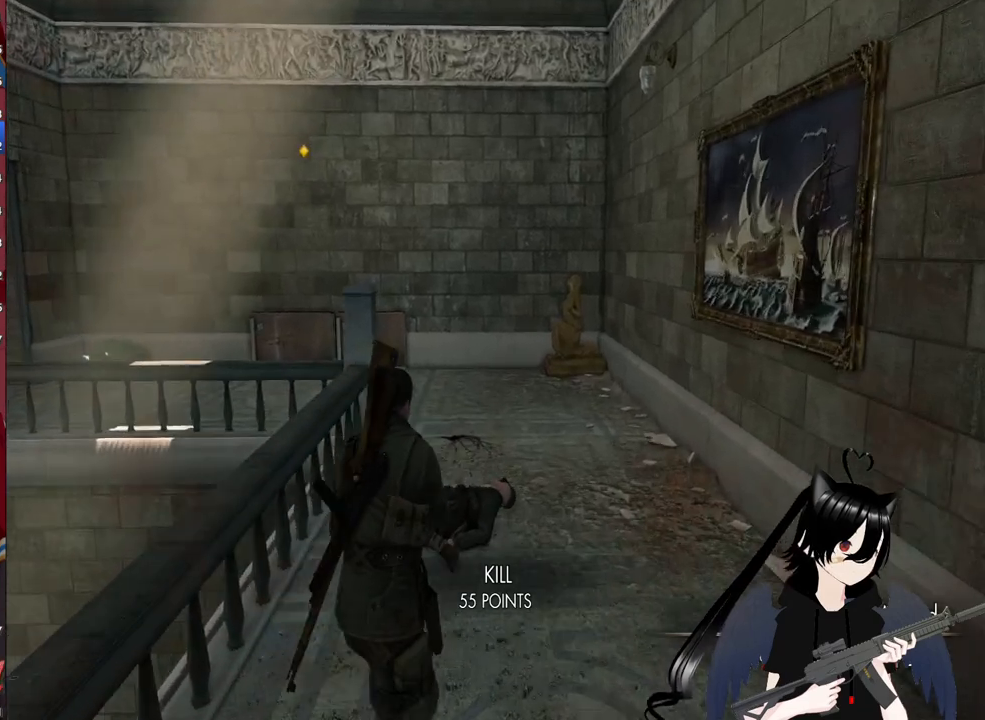
{"keys": ["w"], "mouse": [], "mouse_move": "still", "events": [[40, "r", "up"], [360, "d", "down"], [400, "d", "up"]]}
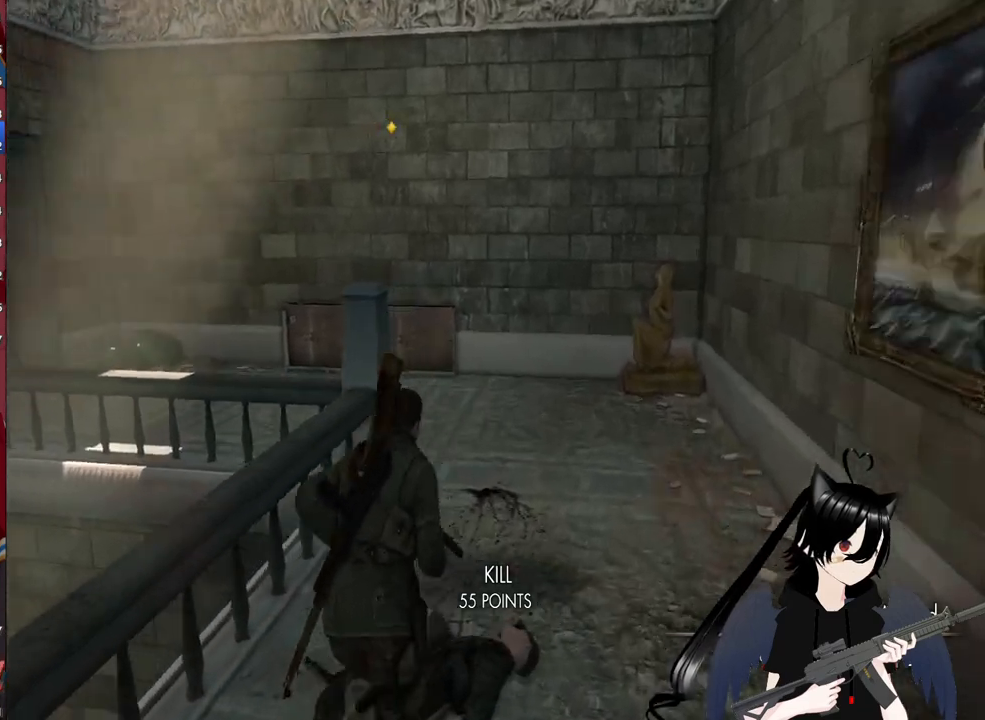
{"keys": ["w"], "mouse": [], "mouse_move": "still", "events": [[320, "d", "down"], [420, "d", "up"]]}
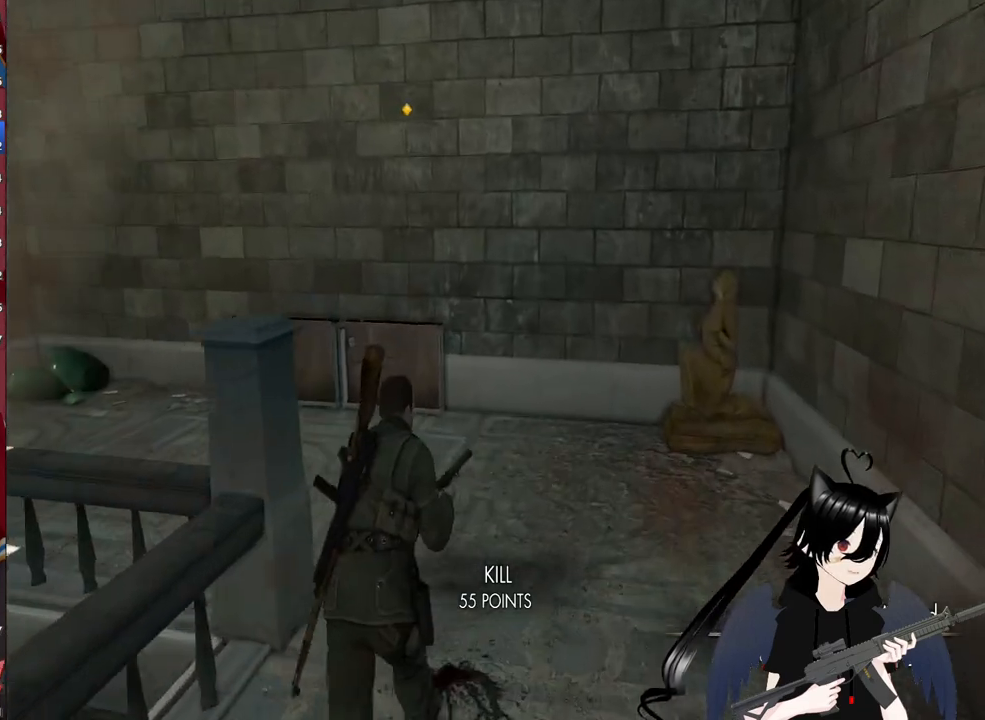
{"keys": ["w"], "mouse": [], "mouse_move": "left", "events": [[120, "r", "down"], [300, "r", "up"]]}
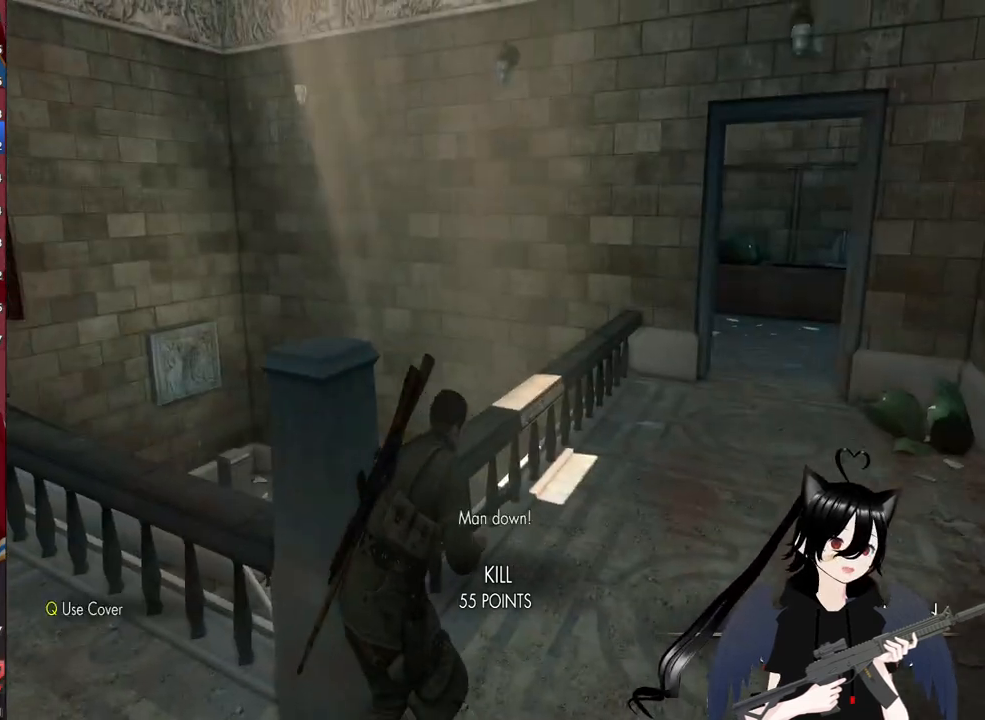
{"keys": ["d", "w"], "mouse": [], "mouse_move": "still", "events": [[220, "d", "down"]]}
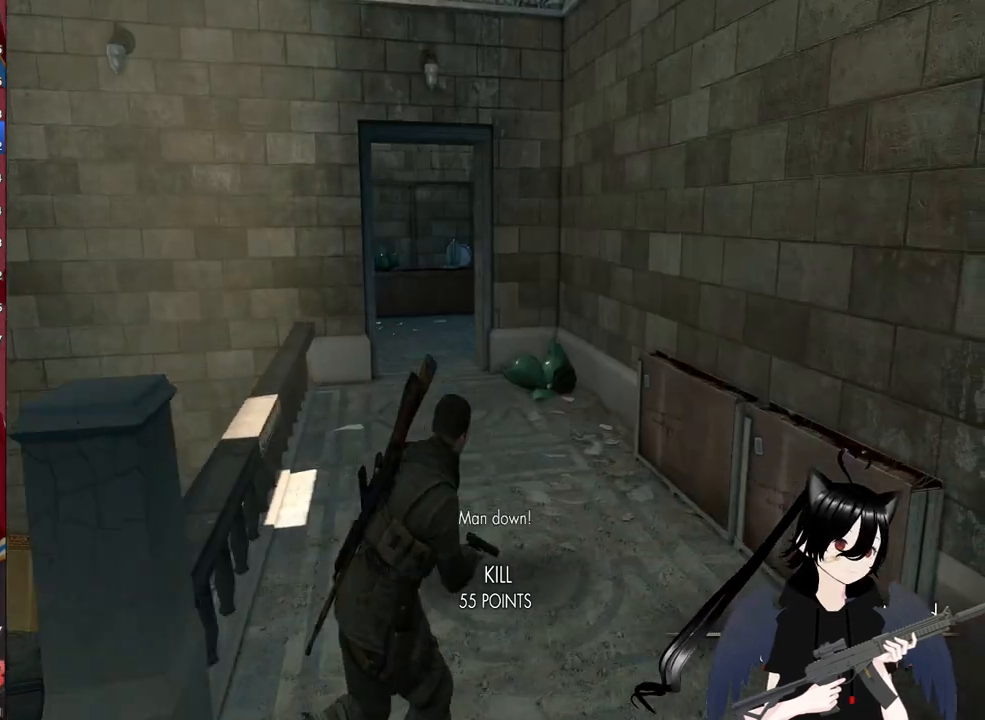
{"keys": ["shift", "w"], "mouse": [], "mouse_move": "still", "events": [[100, "d", "up"], [180, "shift", "down"]]}
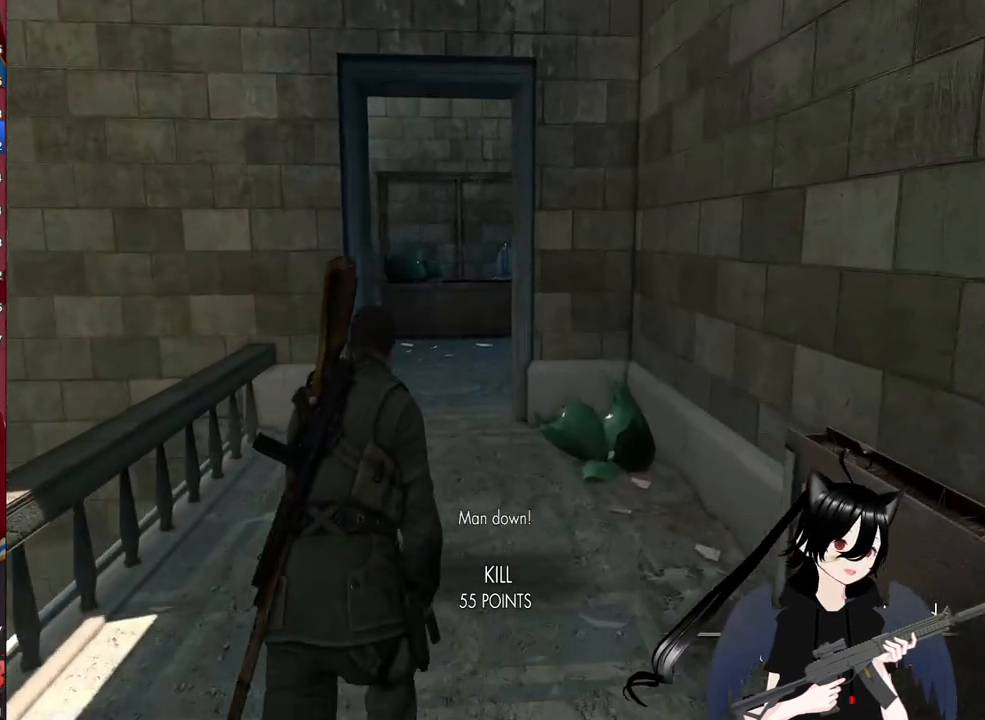
{"keys": ["shift", "w"], "mouse": [], "mouse_move": "left", "events": []}
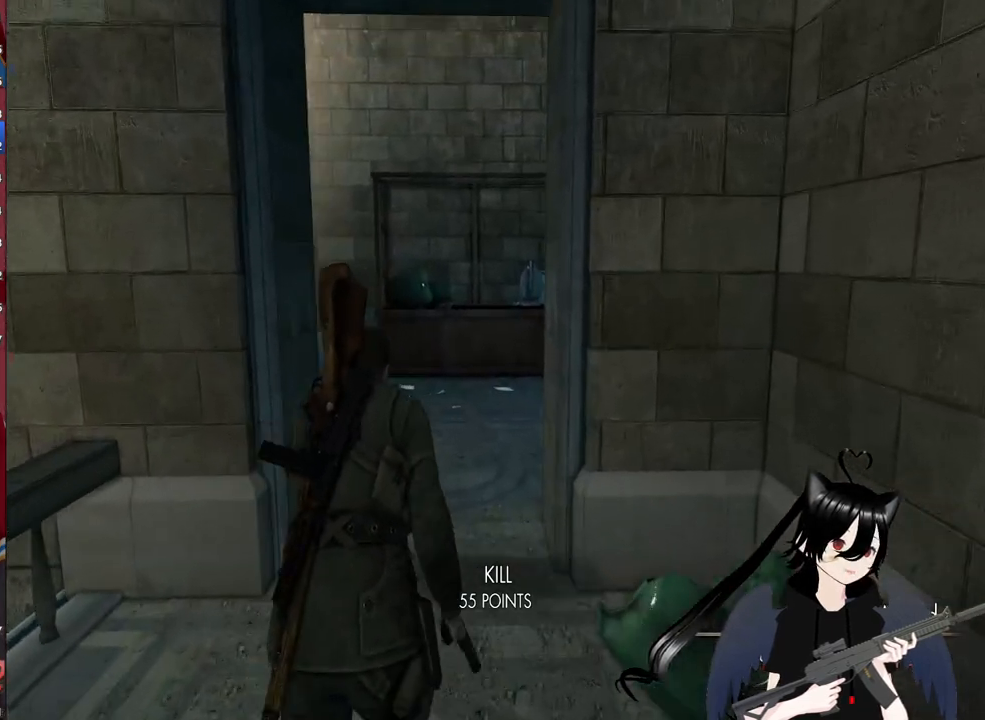
{"keys": ["1", "w"], "mouse": [], "mouse_move": "right", "events": [[120, "shift", "up"], [460, "1", "down"]]}
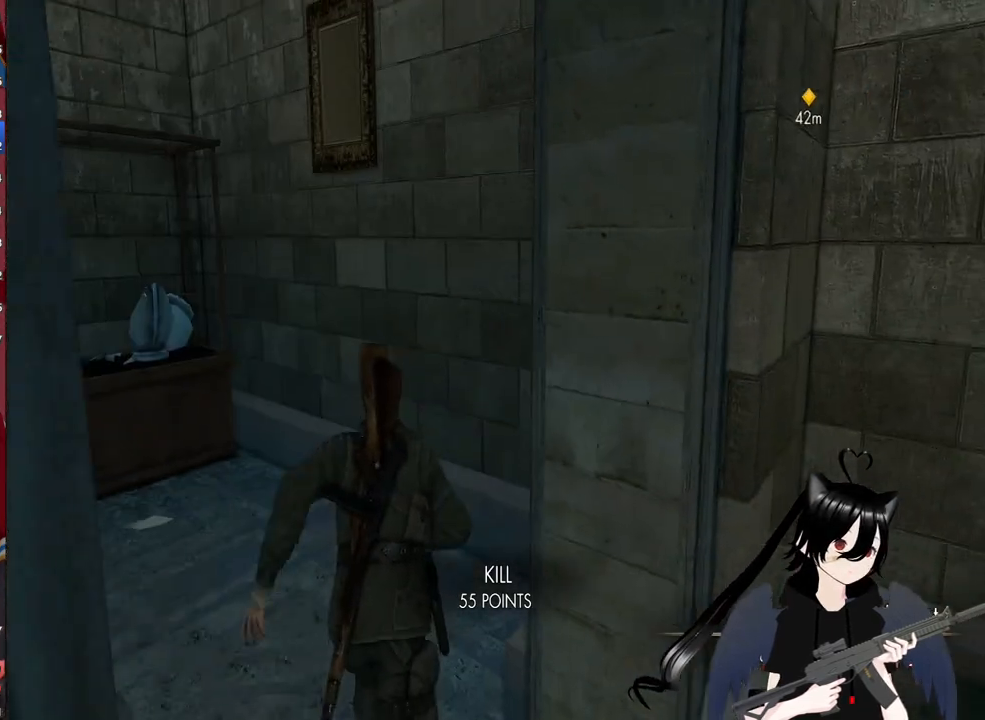
{"keys": ["w"], "mouse": [], "mouse_move": "up-left", "events": [[140, "1", "up"], [280, "2", "down"], [460, "2", "up"]]}
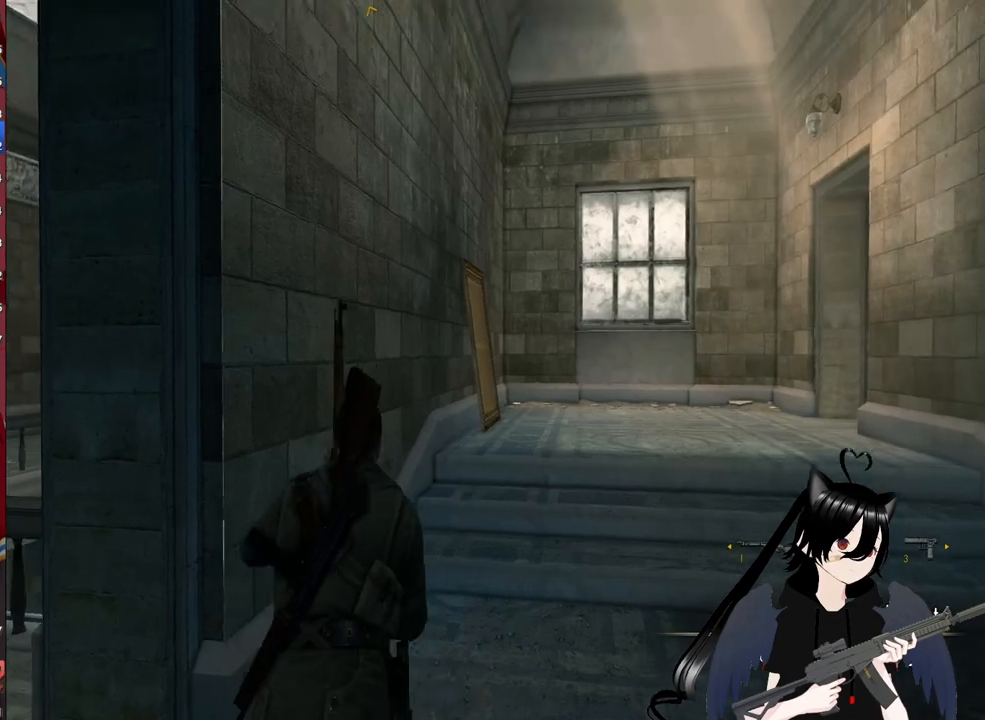
{"keys": ["d", "w"], "mouse": [], "mouse_move": "still", "events": [[200, "d", "down"]]}
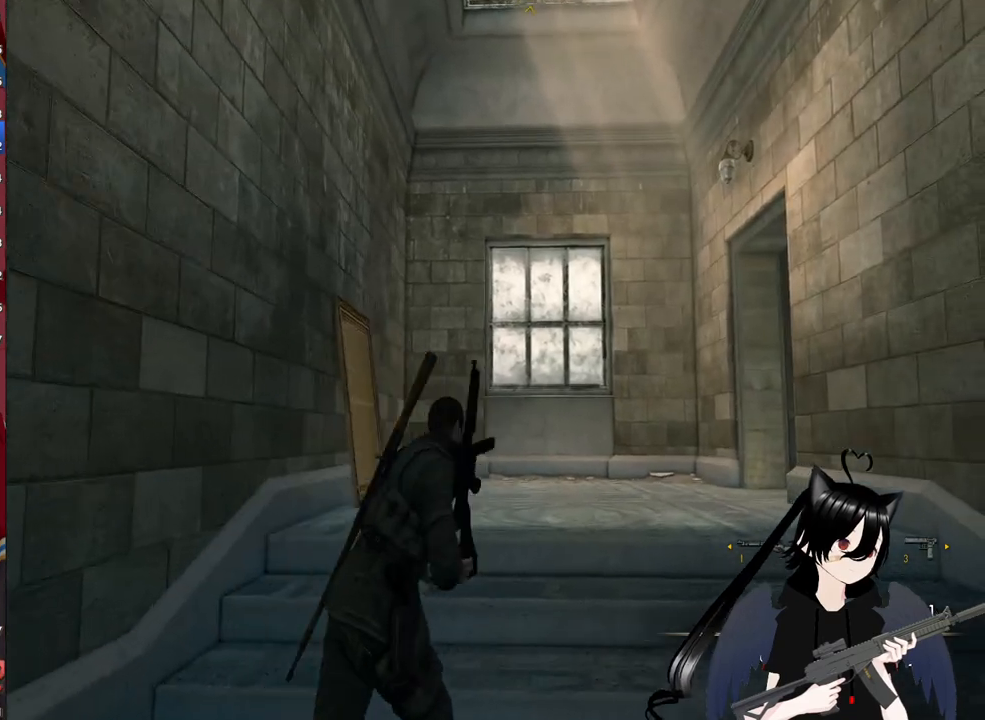
{"keys": ["w"], "mouse": [], "mouse_move": "still", "events": [[120, "d", "up"], [220, "3", "down"], [460, "3", "up"]]}
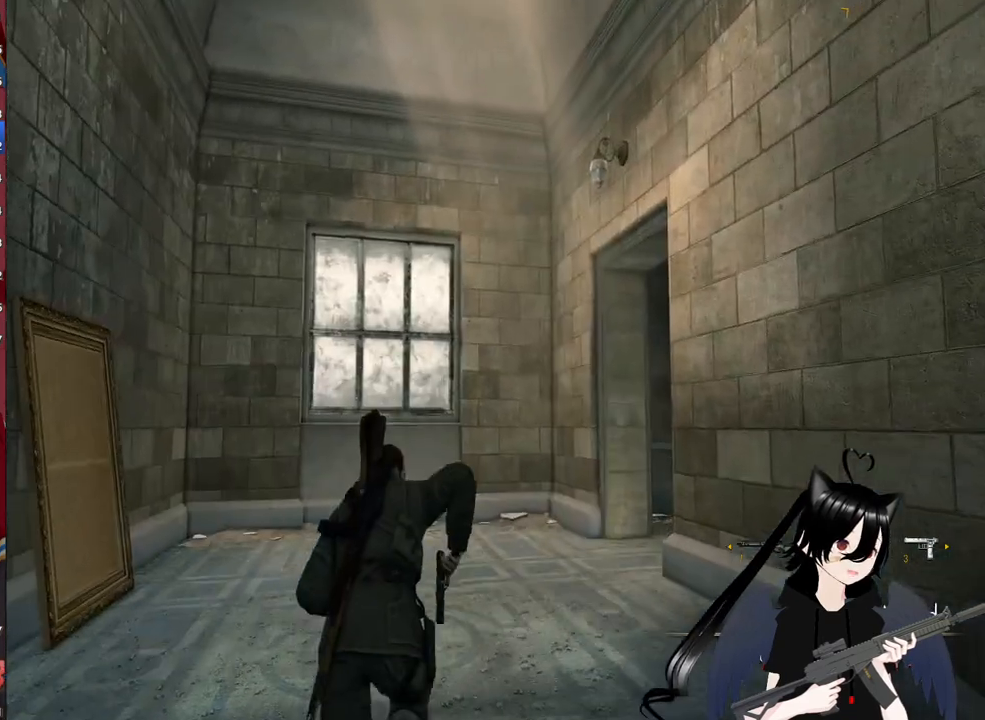
{"keys": ["w"], "mouse": [], "mouse_move": "right", "events": [[180, "2", "down"], [280, "2", "up"]]}
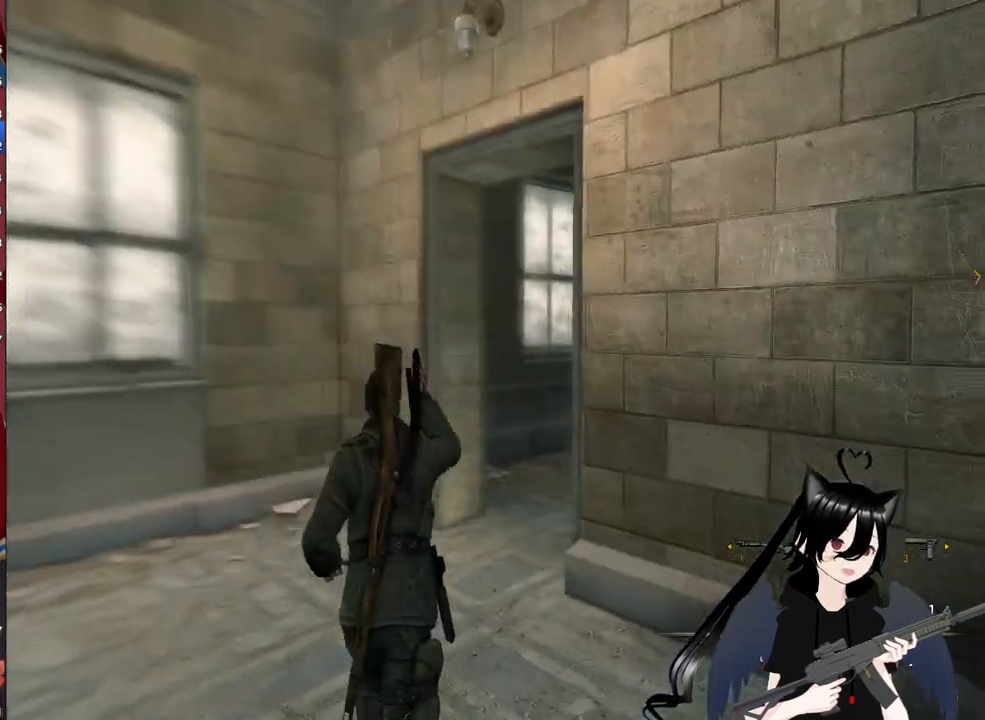
{"keys": ["w"], "mouse": [], "mouse_move": "still", "events": [[300, "a", "down"], [440, "a", "up"]]}
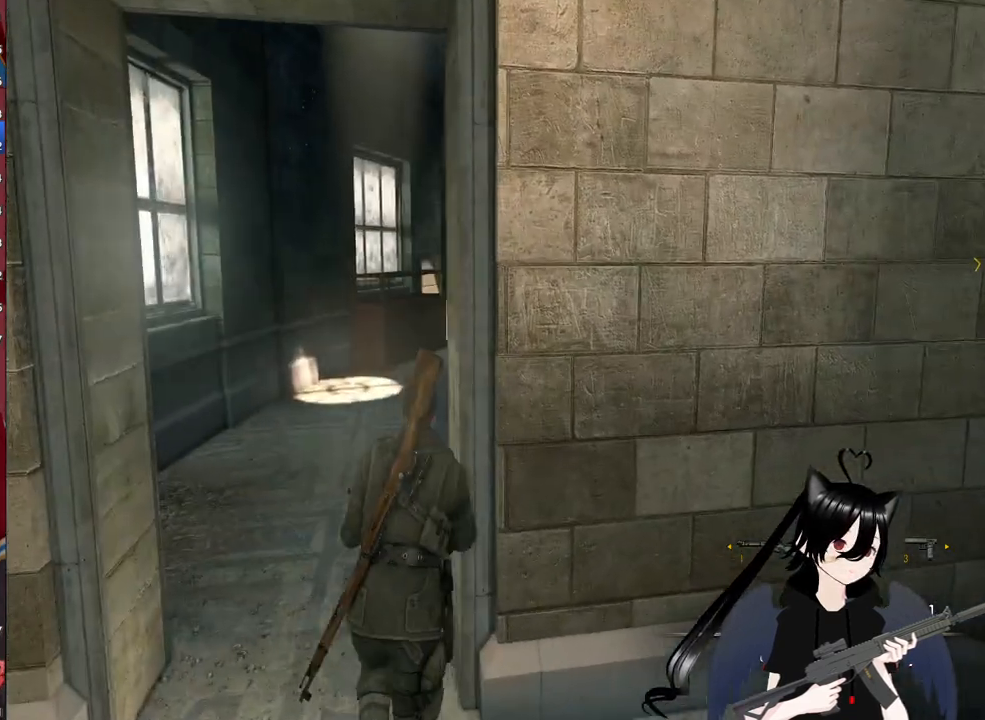
{"keys": ["shift", "w"], "mouse": [], "mouse_move": "still", "events": [[20, "a", "down"], [320, "a", "up"], [500, "shift", "down"]]}
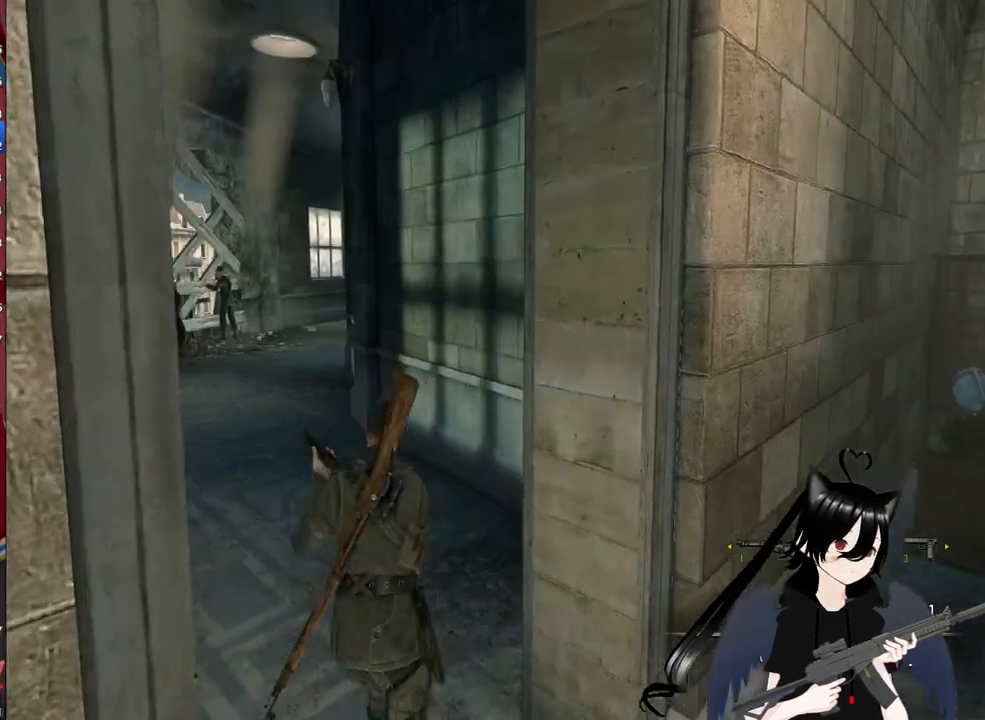
{"keys": ["shift", "w"], "mouse": [], "mouse_move": "left", "events": []}
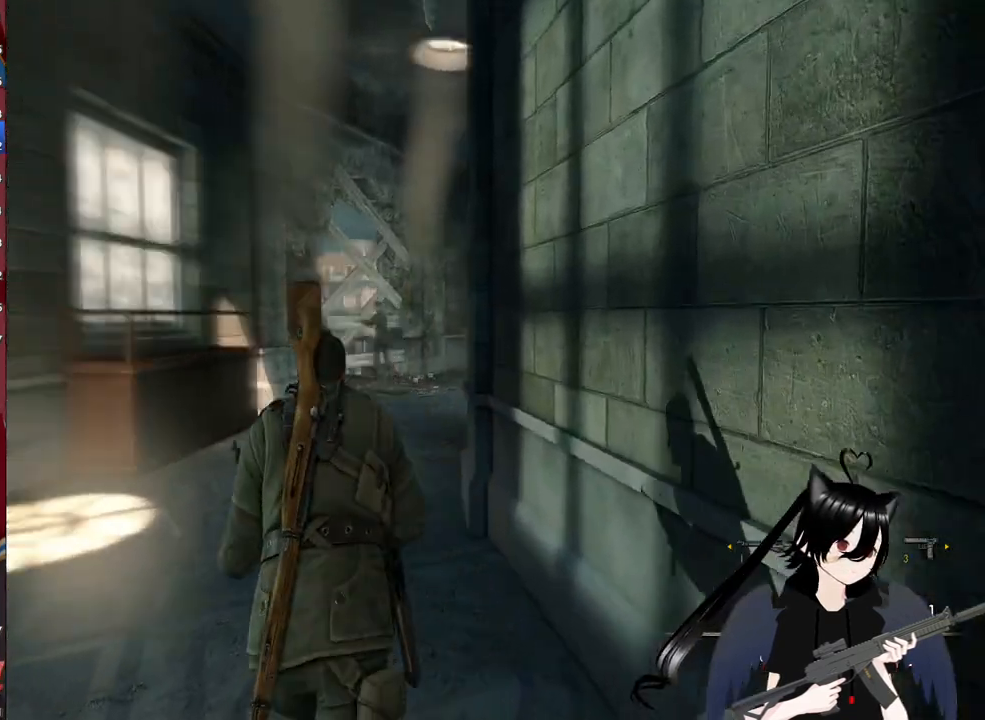
{"keys": ["a", "w"], "mouse": ["right"], "mouse_move": "still", "events": [[20, "shift", "up"], [400, "a", "down"], [440, "mouse_right", "down"]]}
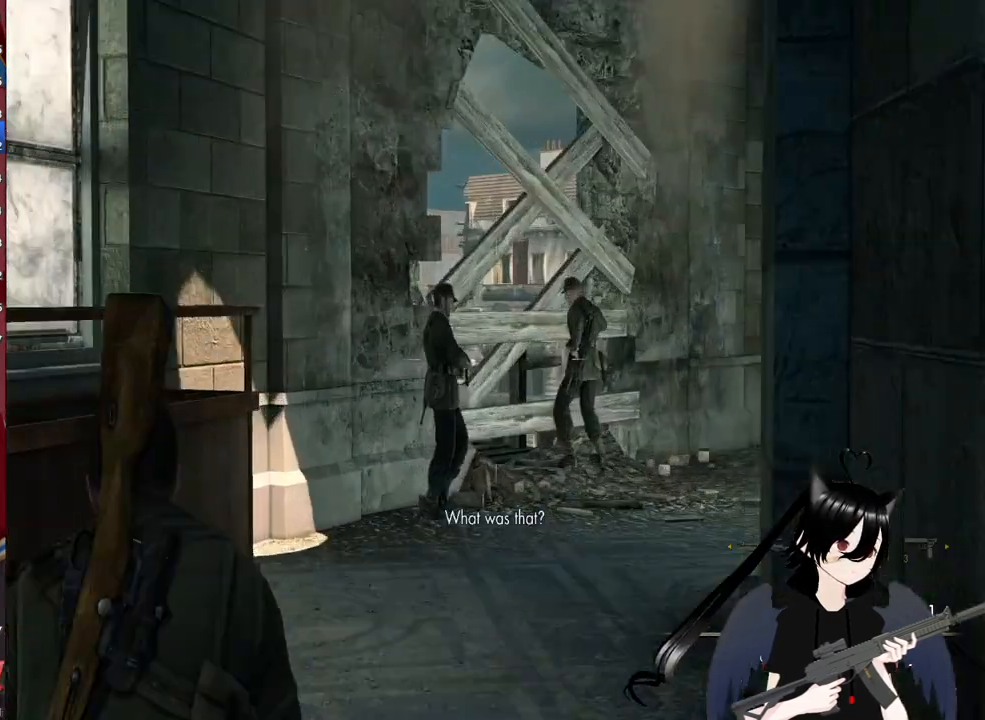
{"keys": [], "mouse": ["right"], "mouse_move": "right", "events": [[80, "a", "up"], [80, "c", "down"], [80, "w", "up"], [180, "c", "up"]]}
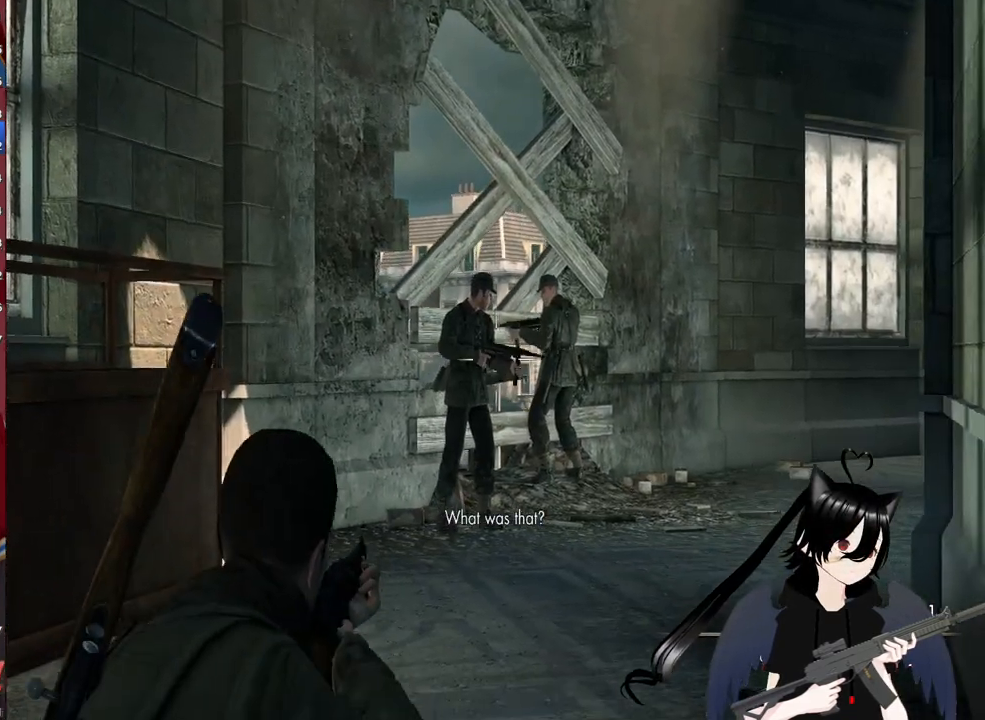
{"keys": [], "mouse": ["left", "right"], "mouse_move": "still", "events": [[180, "mouse_left", "down"]]}
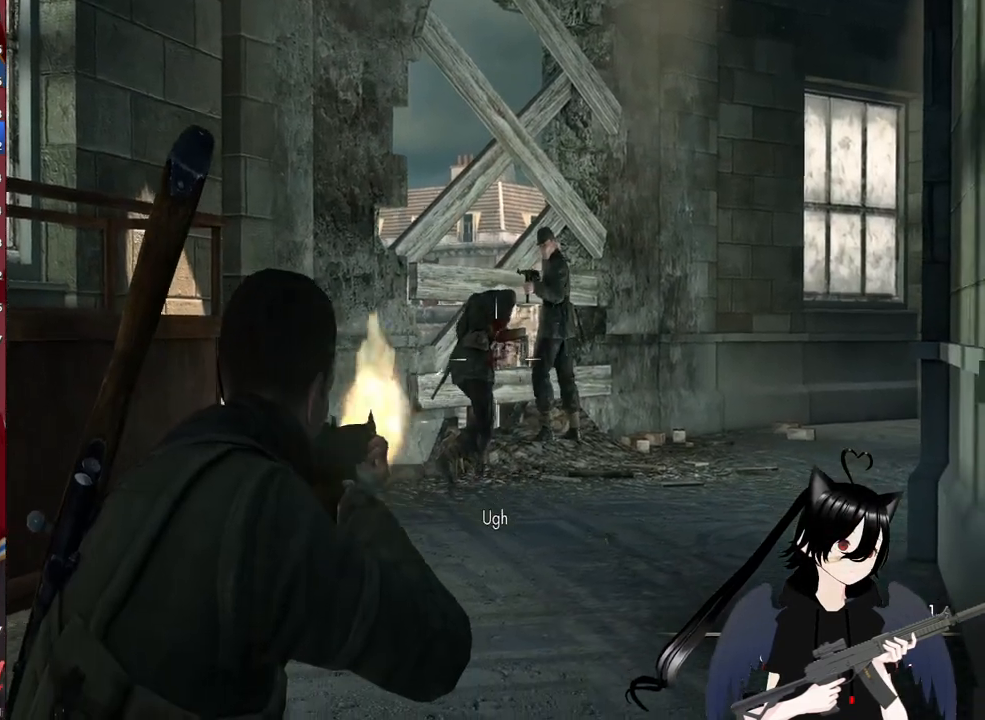
{"keys": [], "mouse": ["left", "right"], "mouse_move": "still", "events": [[20, "mouse_left", "up"], [440, "mouse_left", "down"]]}
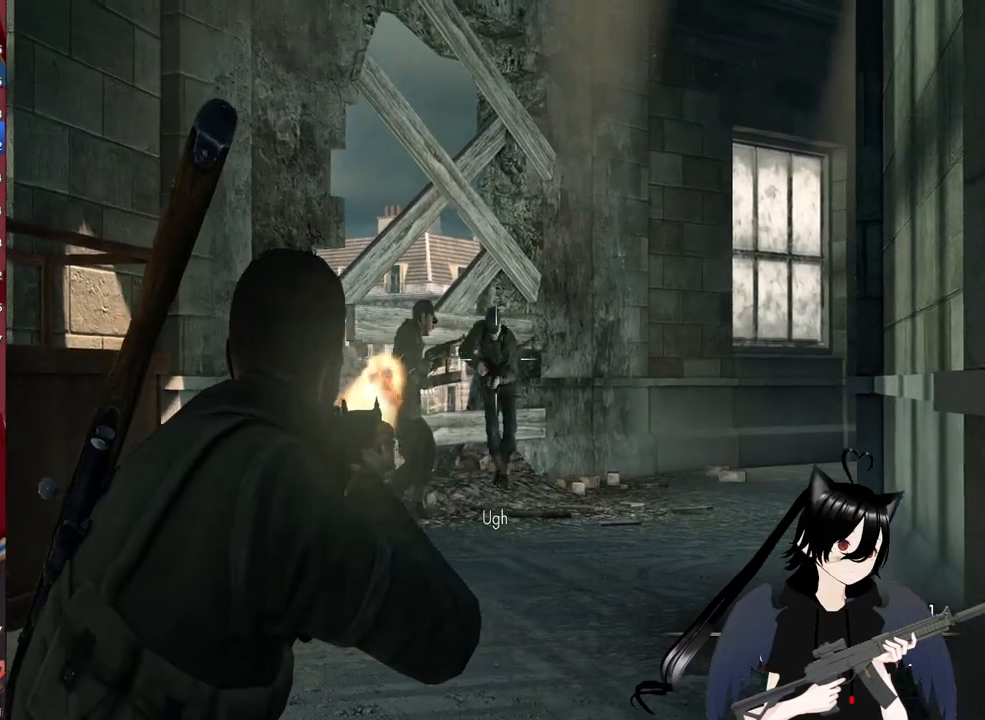
{"keys": [], "mouse": ["right"], "mouse_move": "left", "events": [[300, "mouse_left", "up"]]}
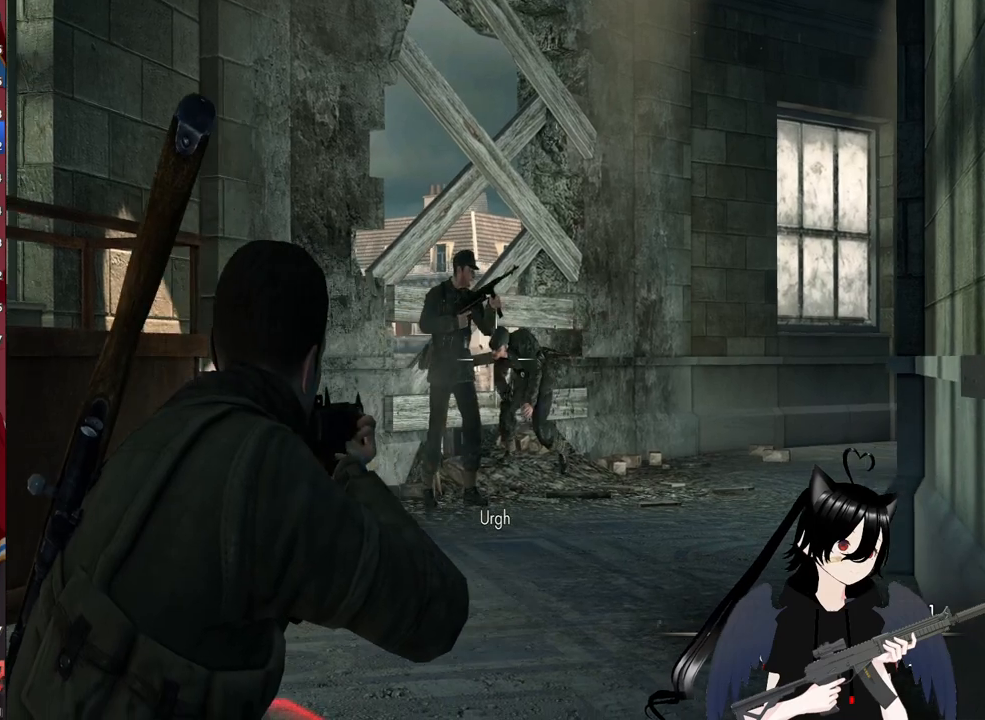
{"keys": [], "mouse": ["right"], "mouse_move": "still", "events": [[180, "mouse_left", "down"], [380, "mouse_left", "up"]]}
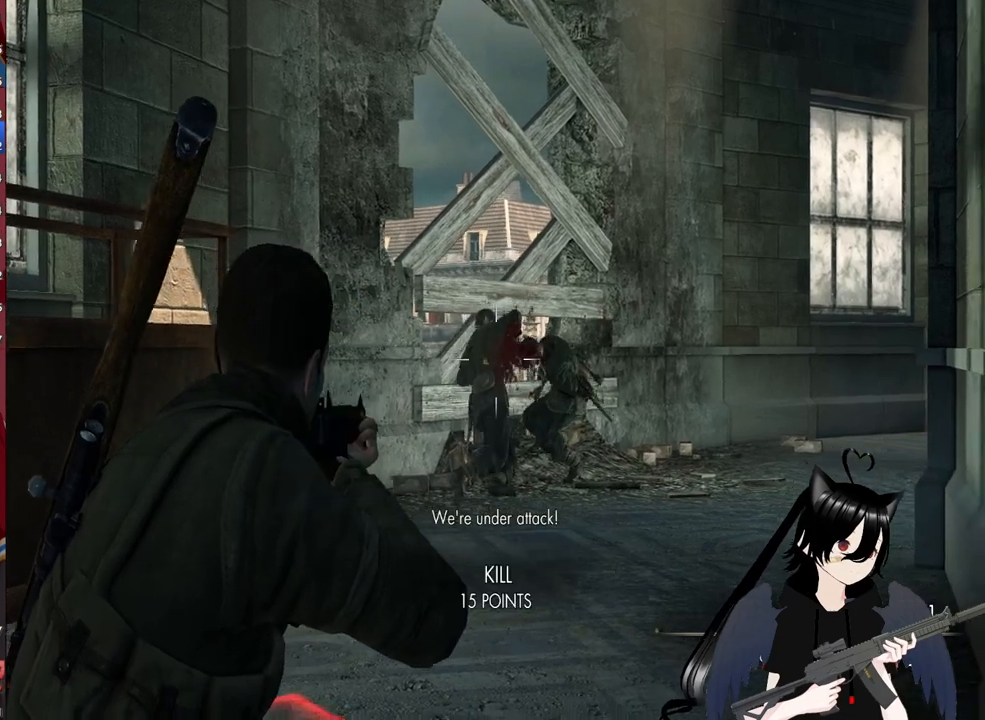
{"keys": [], "mouse": ["right"], "mouse_move": "still", "events": [[300, "mouse_left", "down"], [440, "mouse_left", "up"]]}
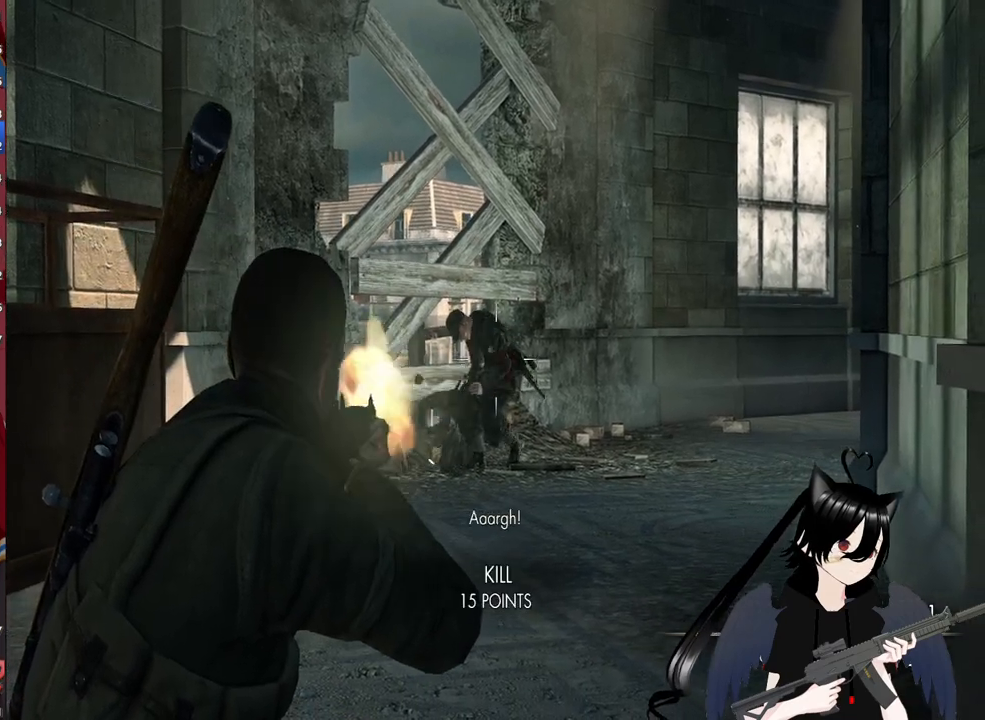
{"keys": ["w"], "mouse": [], "mouse_move": "still", "events": [[20, "w", "down"], [260, "mouse_right", "up"]]}
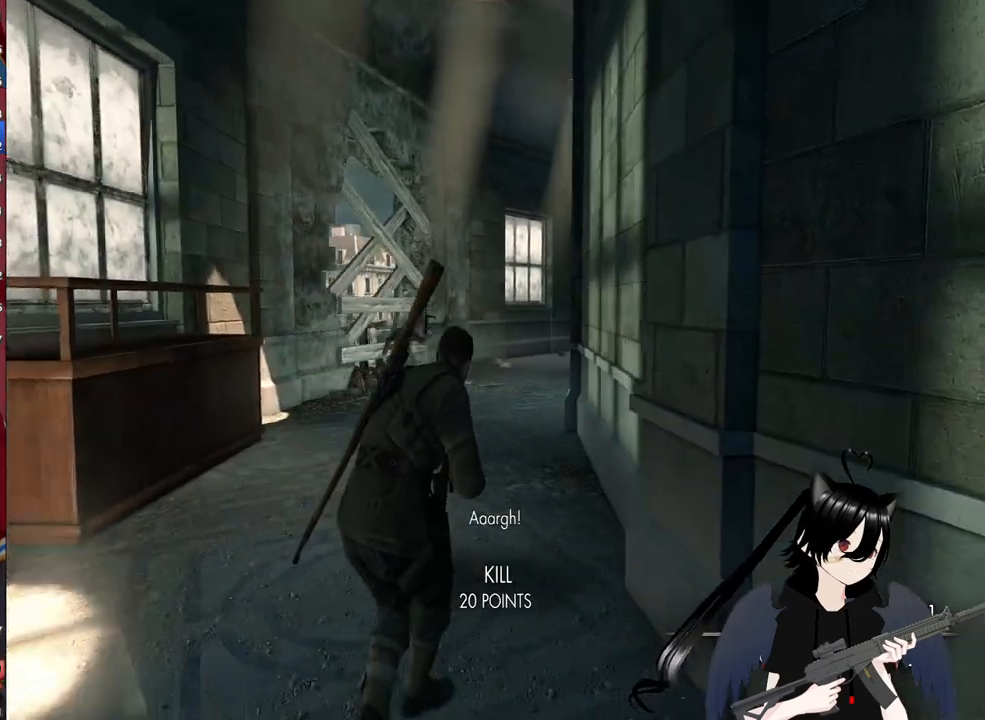
{"keys": ["w"], "mouse": [], "mouse_move": "still", "events": [[80, "r", "down"], [180, "r", "up"]]}
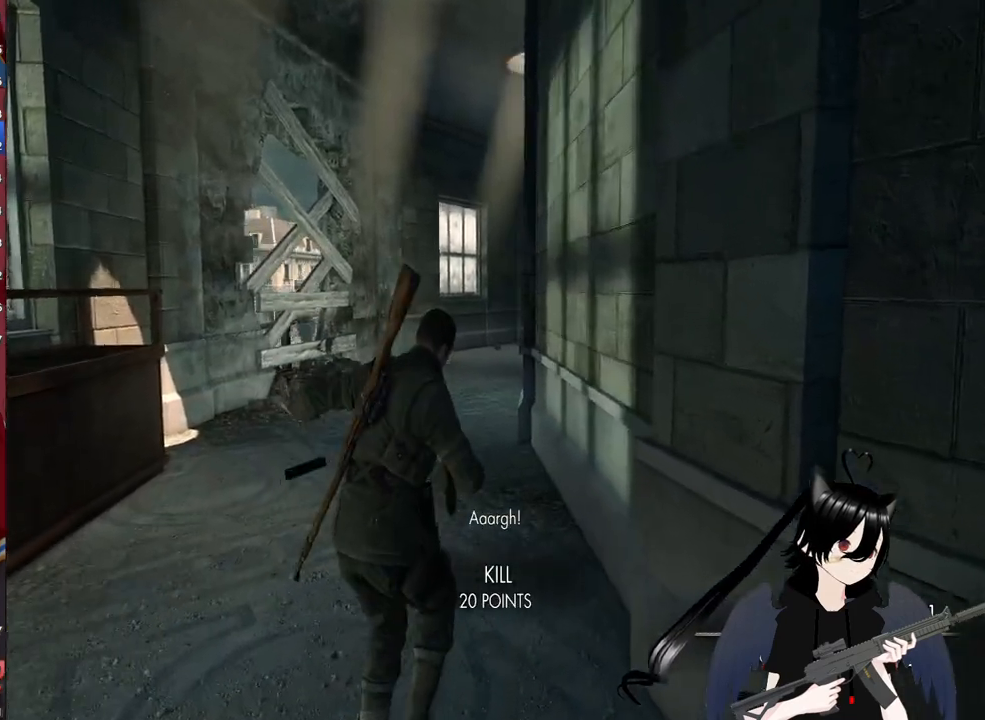
{"keys": ["w"], "mouse": [], "mouse_move": "still", "events": []}
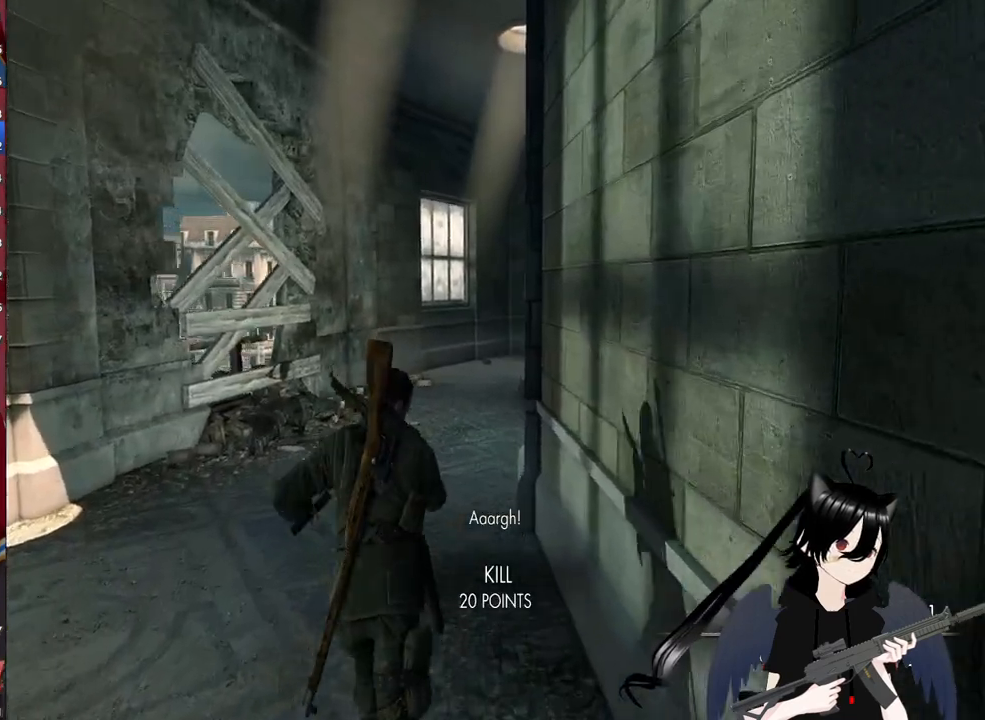
{"keys": ["a", "w"], "mouse": [], "mouse_move": "right", "events": [[20, "a", "down"]]}
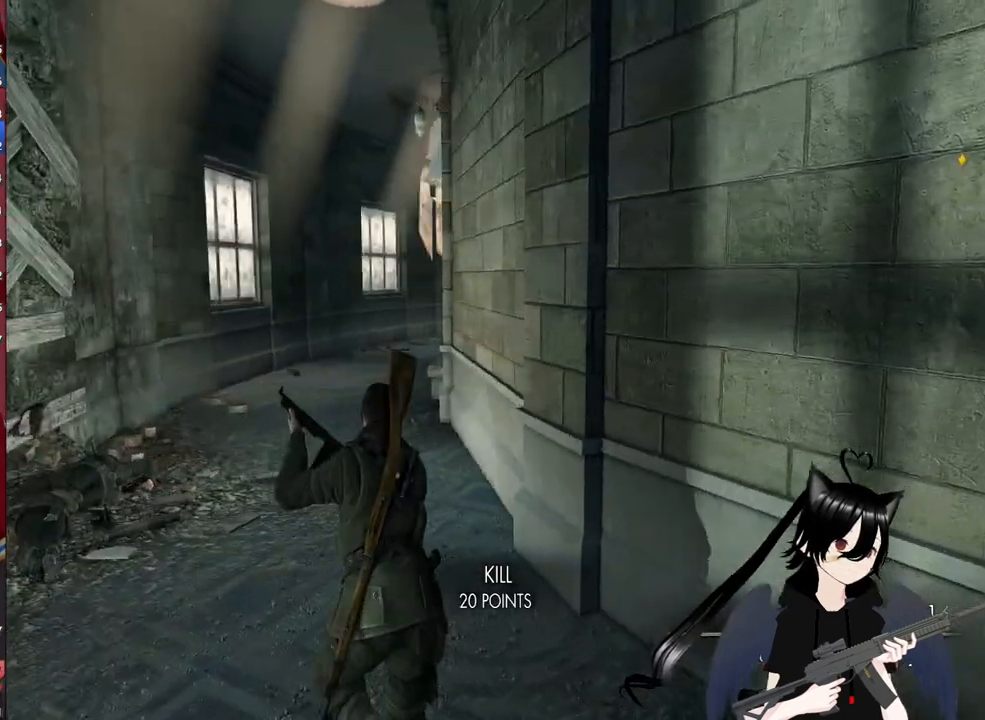
{"keys": ["a", "w"], "mouse": [], "mouse_move": "still", "events": []}
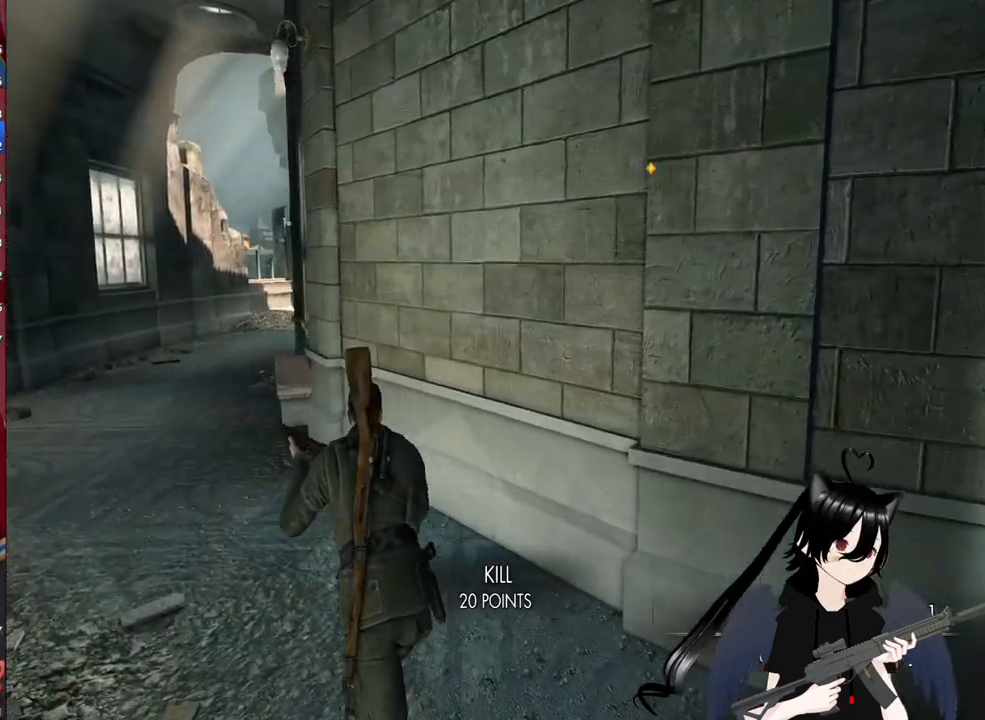
{"keys": ["a", "shift", "w"], "mouse": [], "mouse_move": "still", "events": [[240, "shift", "down"]]}
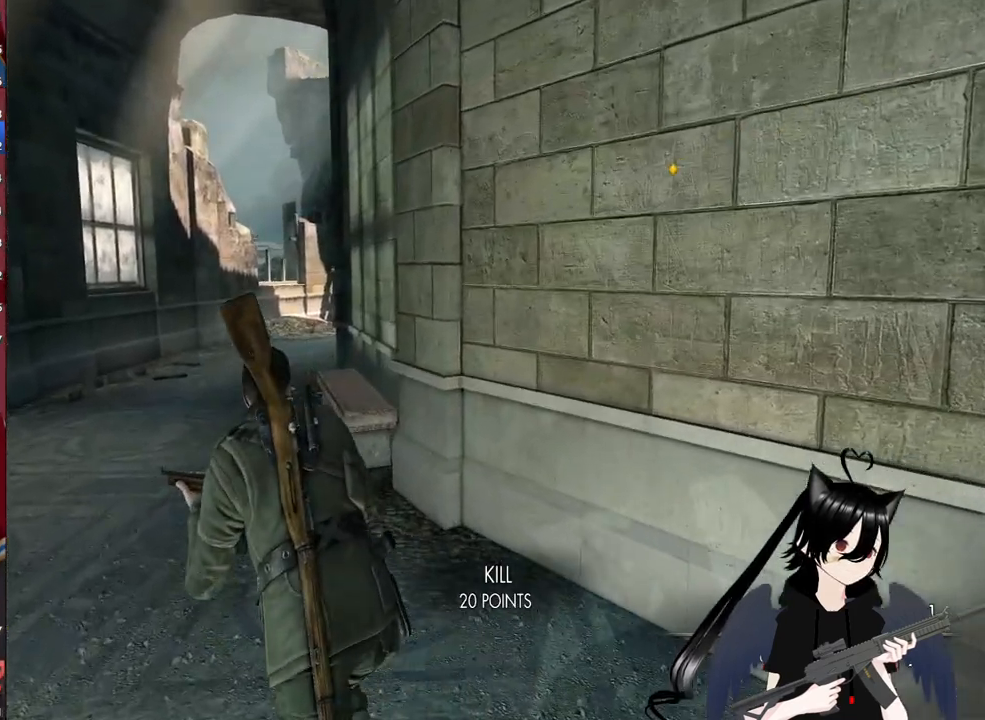
{"keys": ["a", "shift", "w"], "mouse": [], "mouse_move": "still", "events": []}
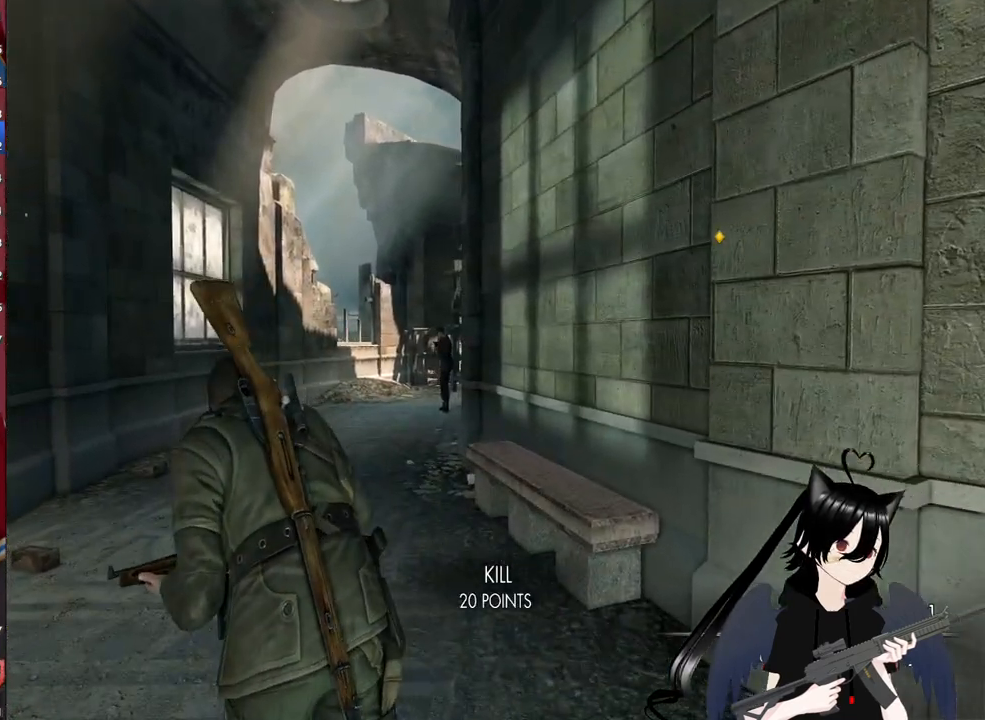
{"keys": ["shift", "w"], "mouse": [], "mouse_move": "still", "events": [[40, "a", "up"]]}
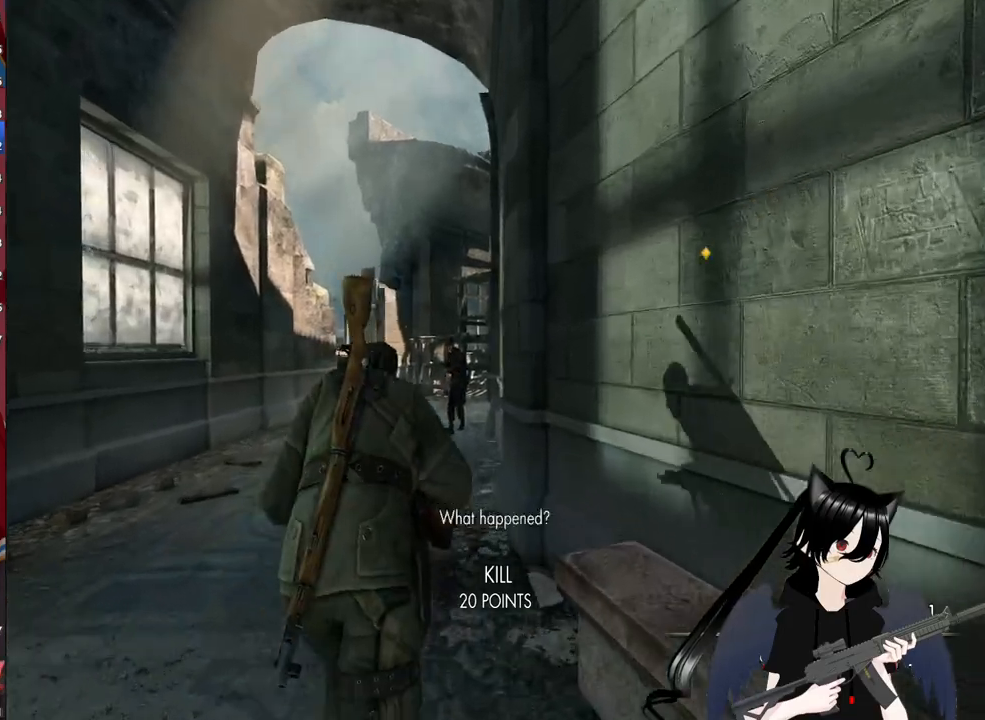
{"keys": ["a", "w"], "mouse": [], "mouse_move": "still", "events": [[380, "a", "down"], [480, "shift", "up"]]}